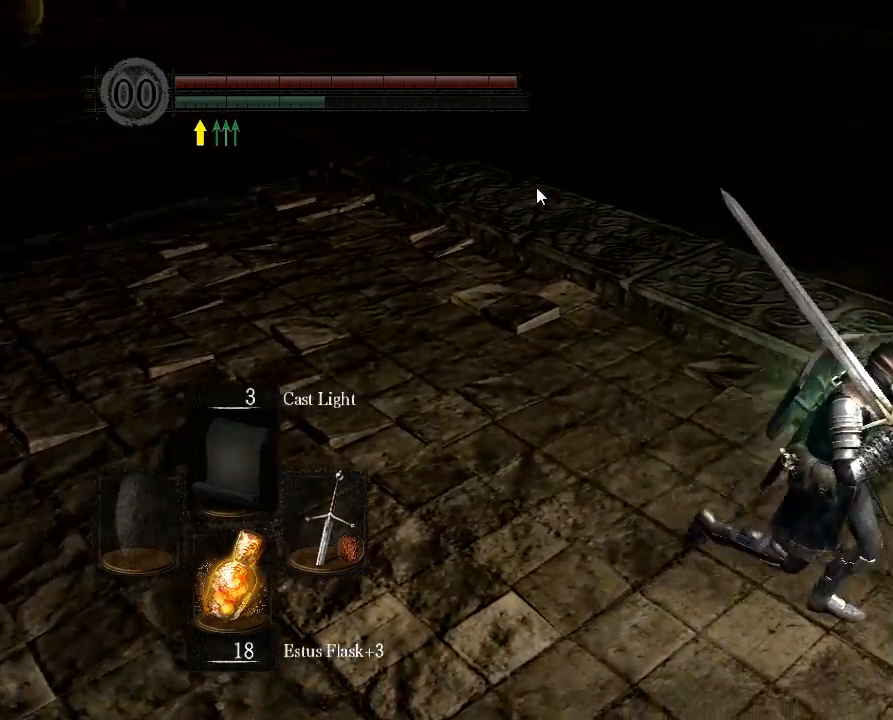
Gameplay with a controller (Xbox layout); each line is a JSON object with the inputs held at the frame after it. "button_events" lists button changes between this image and that frame as [ms after this image, input, new state], when the widget could be followed in between (sticks are given only as held states). Not read: L3 R3.
{"buttons": [], "left_stick": "down-left", "right_stick": "center", "button_events": []}
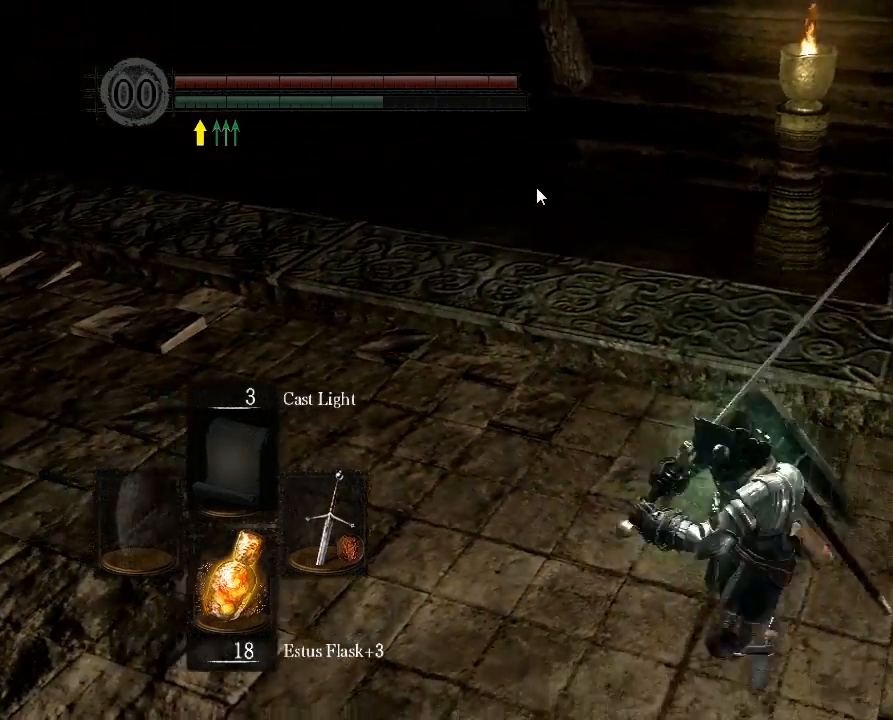
{"buttons": [], "left_stick": "left", "right_stick": "center", "button_events": []}
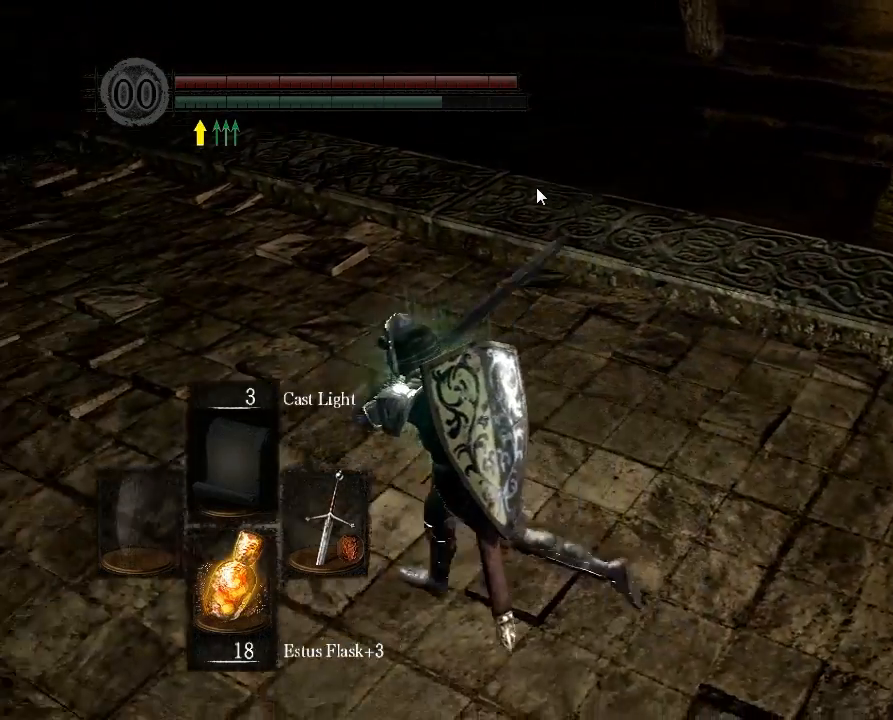
{"buttons": [], "left_stick": "up-left", "right_stick": "center", "button_events": []}
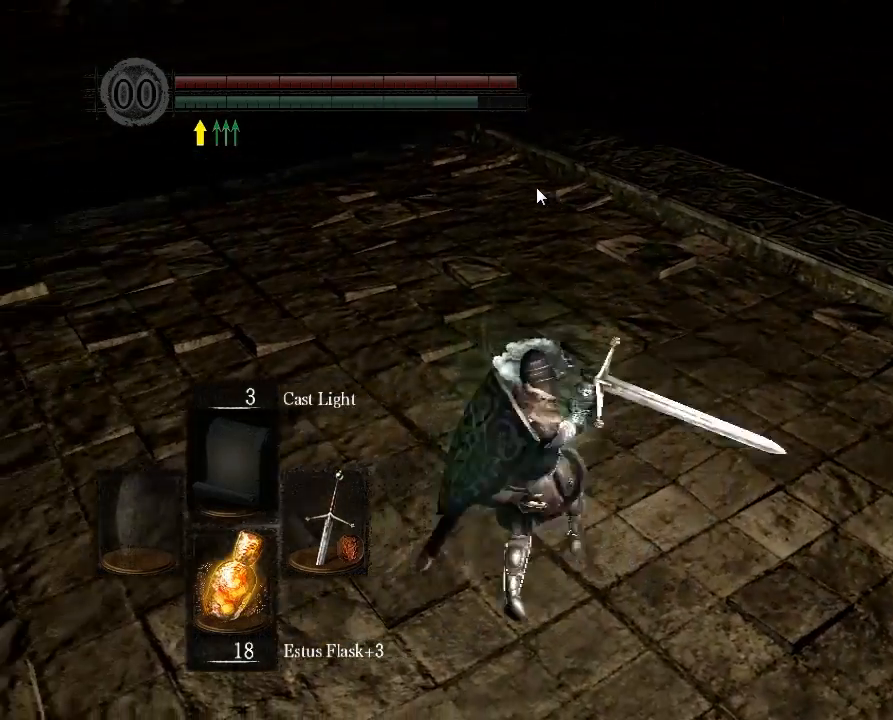
{"buttons": ["R2"], "left_stick": "up-left", "right_stick": "center", "button_events": [[501, "R2", "down"]]}
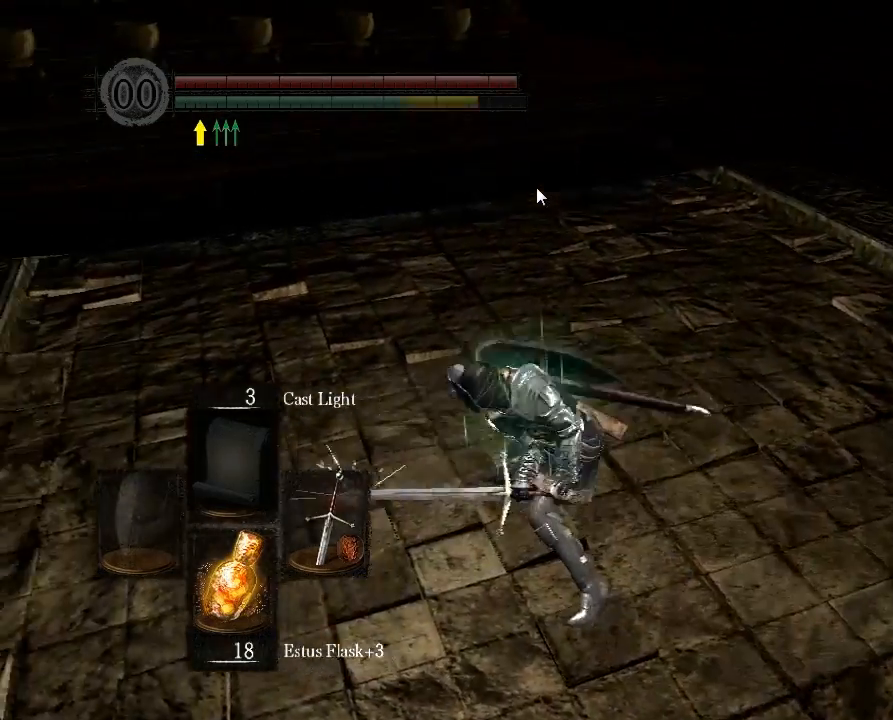
{"buttons": [], "left_stick": "up-left", "right_stick": "center", "button_events": [[133, "R2", "up"]]}
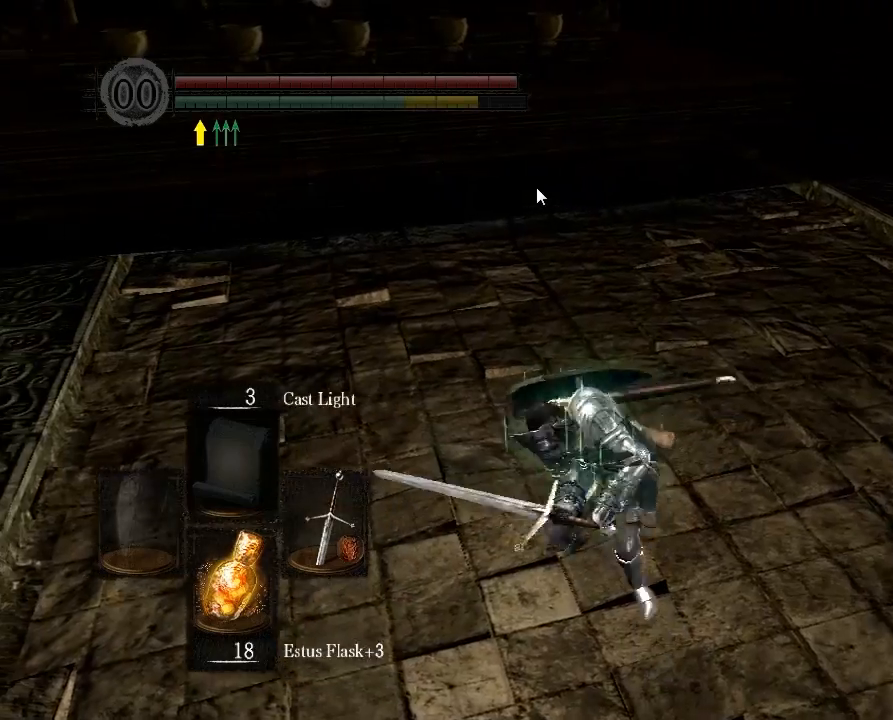
{"buttons": [], "left_stick": "up-left", "right_stick": "center", "button_events": []}
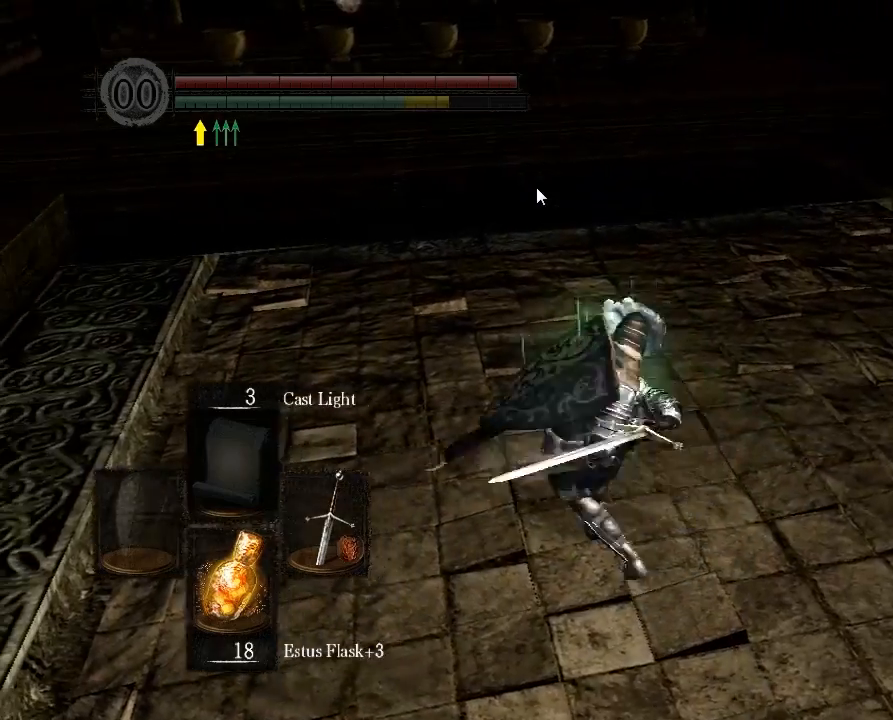
{"buttons": [], "left_stick": "up-left", "right_stick": "center", "button_events": []}
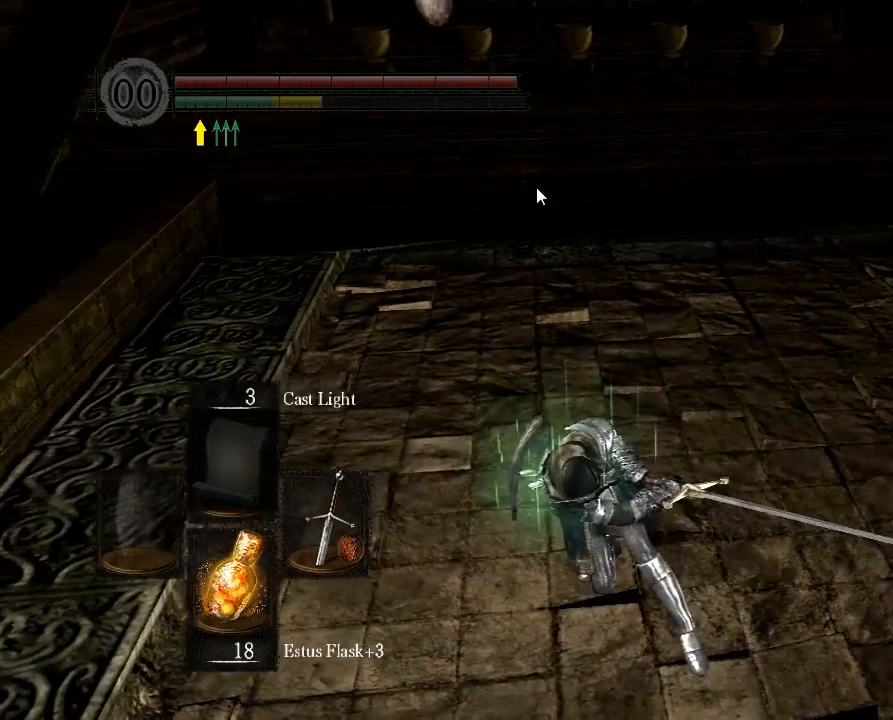
{"buttons": [], "left_stick": "up-left", "right_stick": "center", "button_events": []}
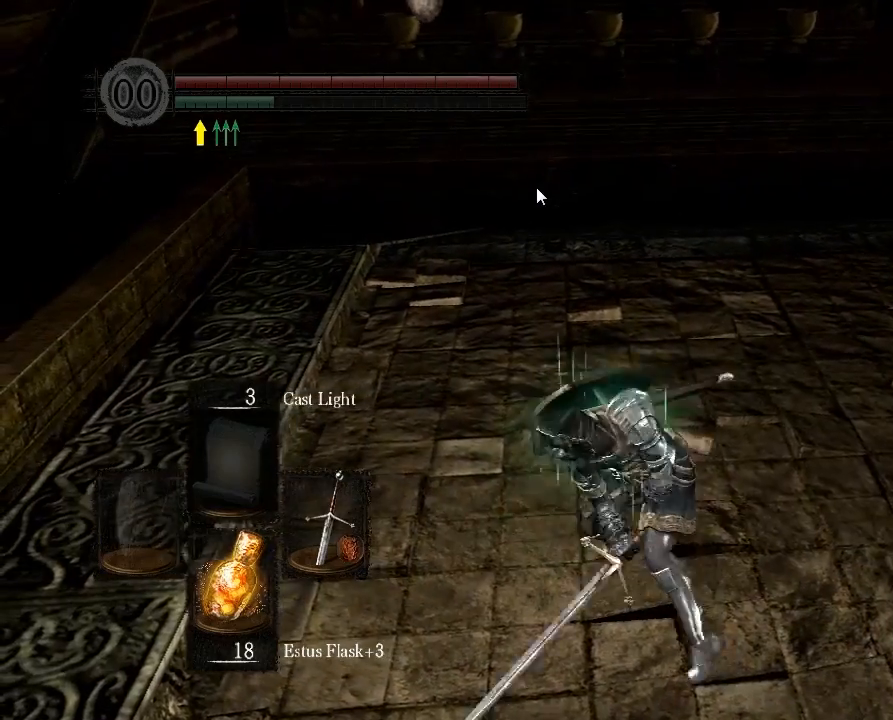
{"buttons": [], "left_stick": "up", "right_stick": "center", "button_events": []}
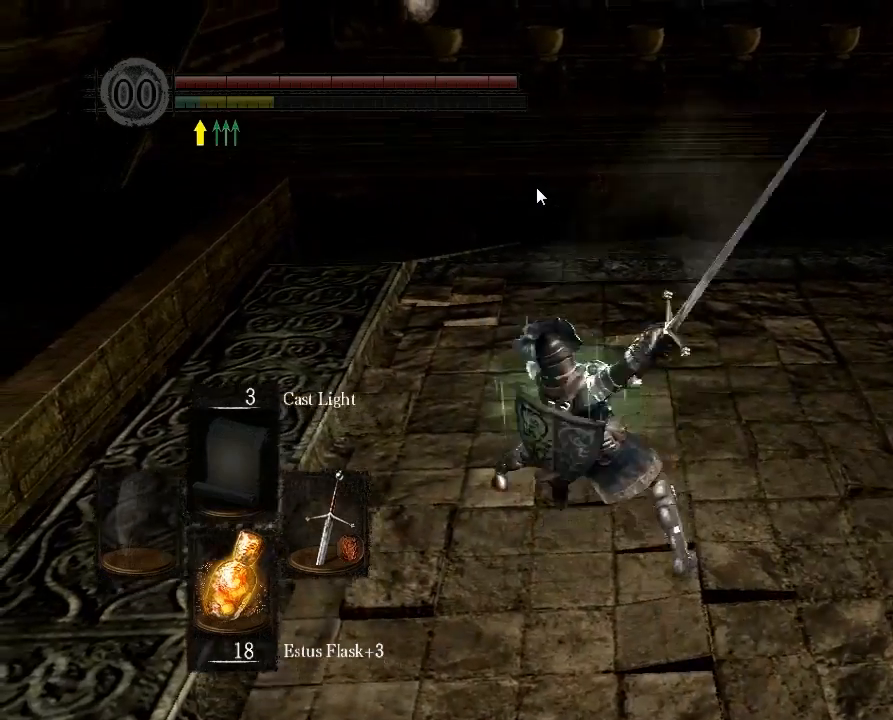
{"buttons": [], "left_stick": "up-right", "right_stick": "center", "button_events": []}
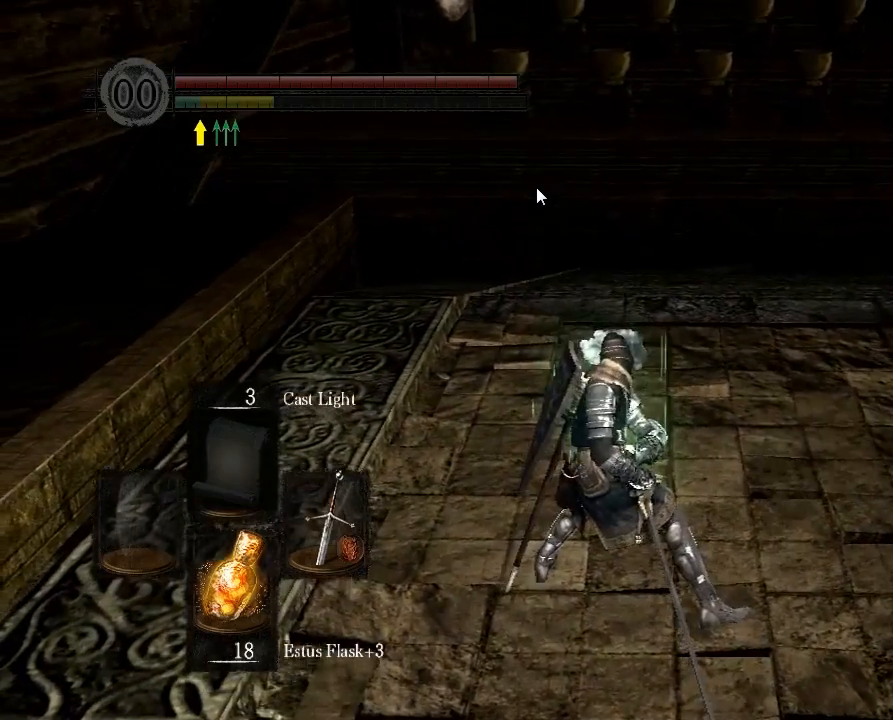
{"buttons": [], "left_stick": "right", "right_stick": "center", "button_events": []}
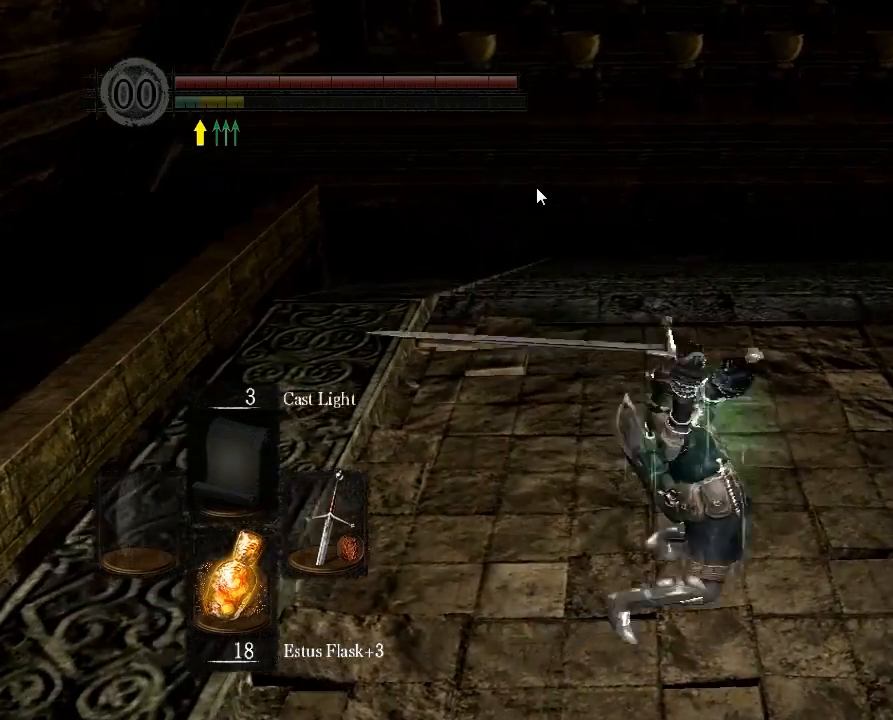
{"buttons": [], "left_stick": "right", "right_stick": "center", "button_events": []}
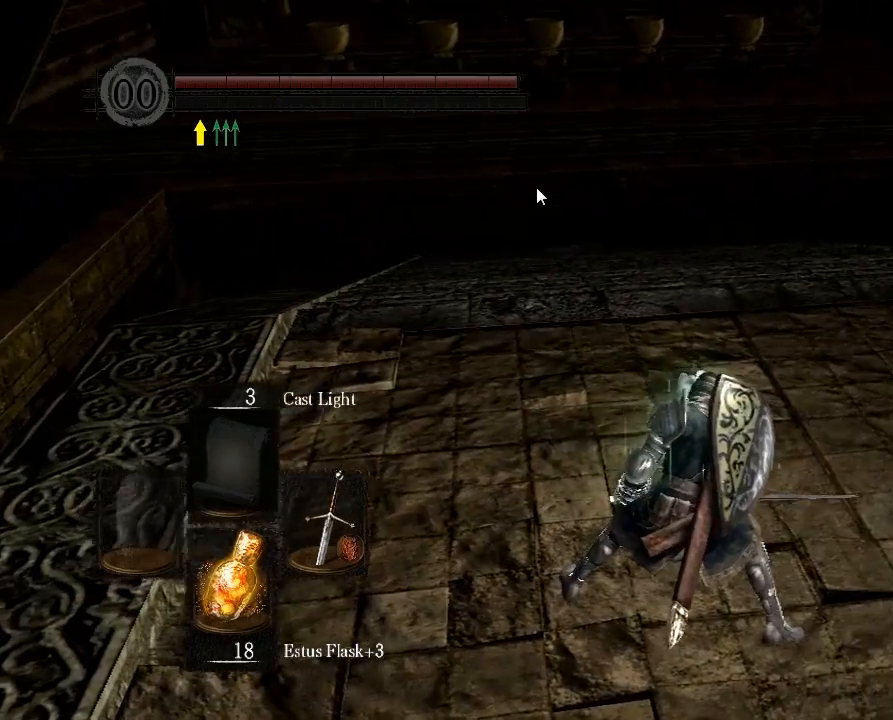
{"buttons": [], "left_stick": "center", "right_stick": "center", "button_events": []}
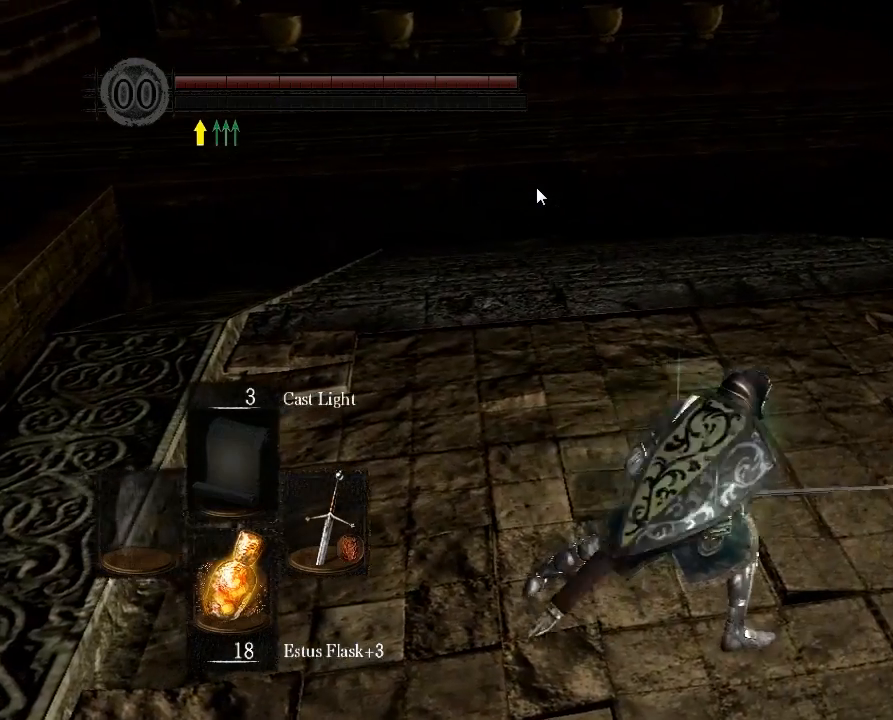
{"buttons": [], "left_stick": "center", "right_stick": "center", "button_events": []}